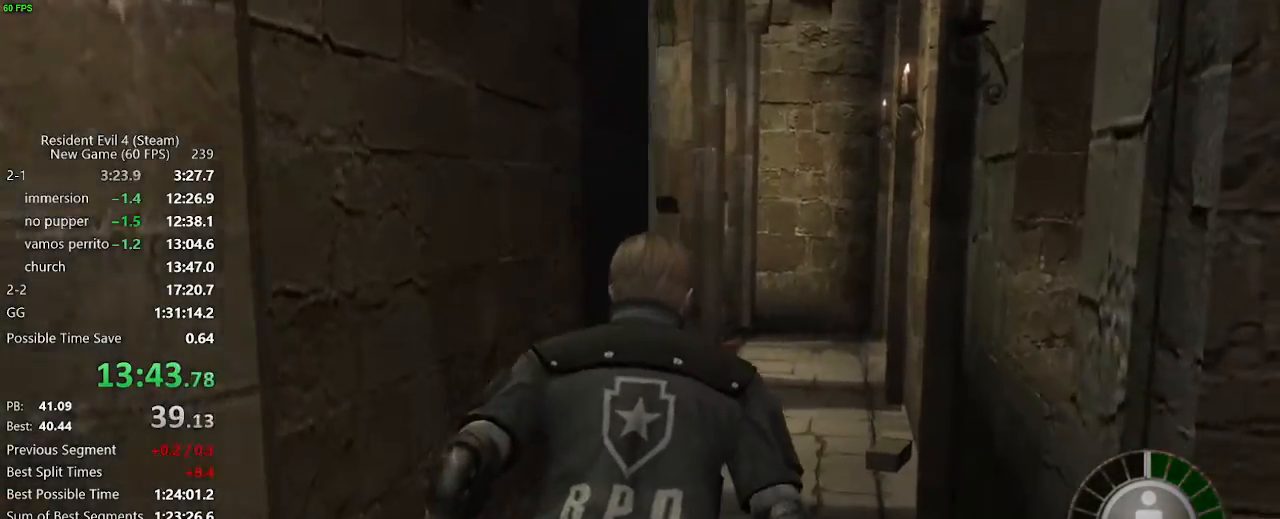
Gameplay with keyboard and mouse; each line is a JSON object with the keys and mouse buttons held at the frame after it. "events" lists presses ("down") and releases ("up") of "a", "backspace", "c", "ctrl_l", "ctrl_r", "d", "e", "f", "g", "q", "r", "return", "s", "shift_r", "space", "tab", "v", "w", "x", "z", "mouse_left", "mouse_wheel" and "mouse_right" between this image and that frame as [ms after this image, input, new state], when the widget could be followed in between. "mouse_left", "mouse_wheel", "mouse_right" = the "left", "wheel", "right" buttons of the "mouse" list. No other keys are recorded. "wheel" means that the mouse wheel is clicked or scrolled. Not read: mouse_move.
{"keys": ["w"], "mouse": [], "events": [[350, "a", "down"], [400, "a", "up"]]}
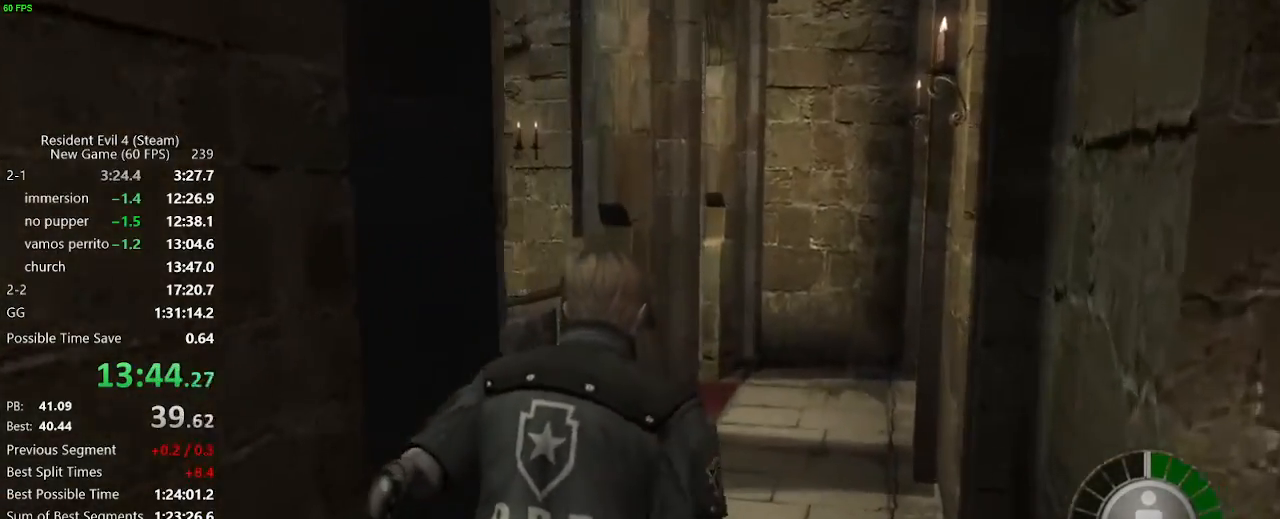
{"keys": ["a", "w"], "mouse": [], "events": [[33, "a", "down"]]}
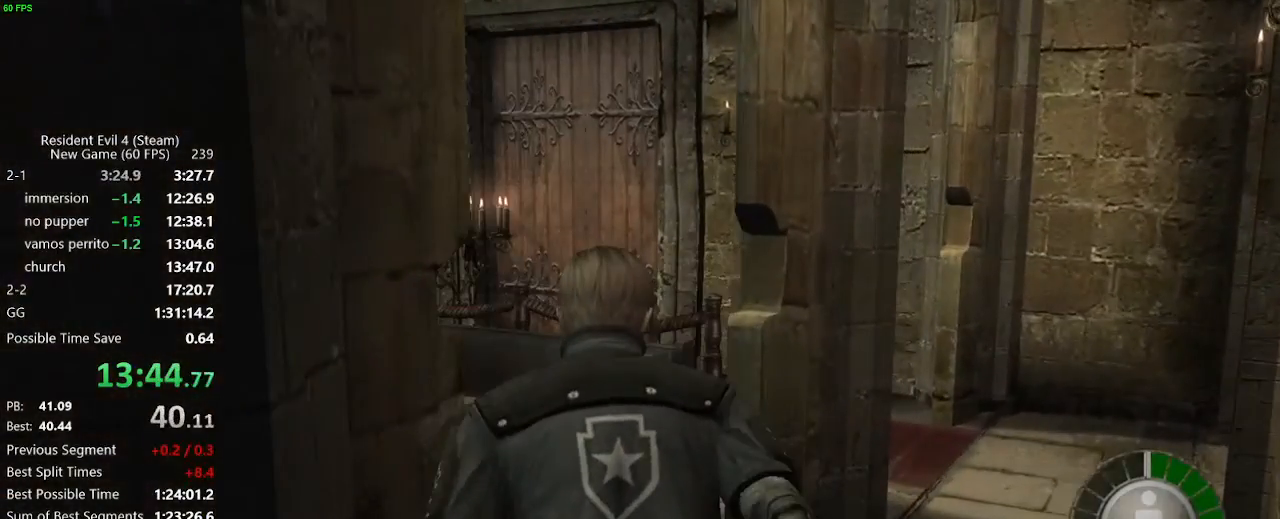
{"keys": [], "mouse": [], "events": [[100, "f", "down"], [150, "a", "up"], [150, "f", "up"], [150, "w", "up"], [283, "f", "down"], [333, "f", "up"], [433, "f", "down"], [467, "f", "up"]]}
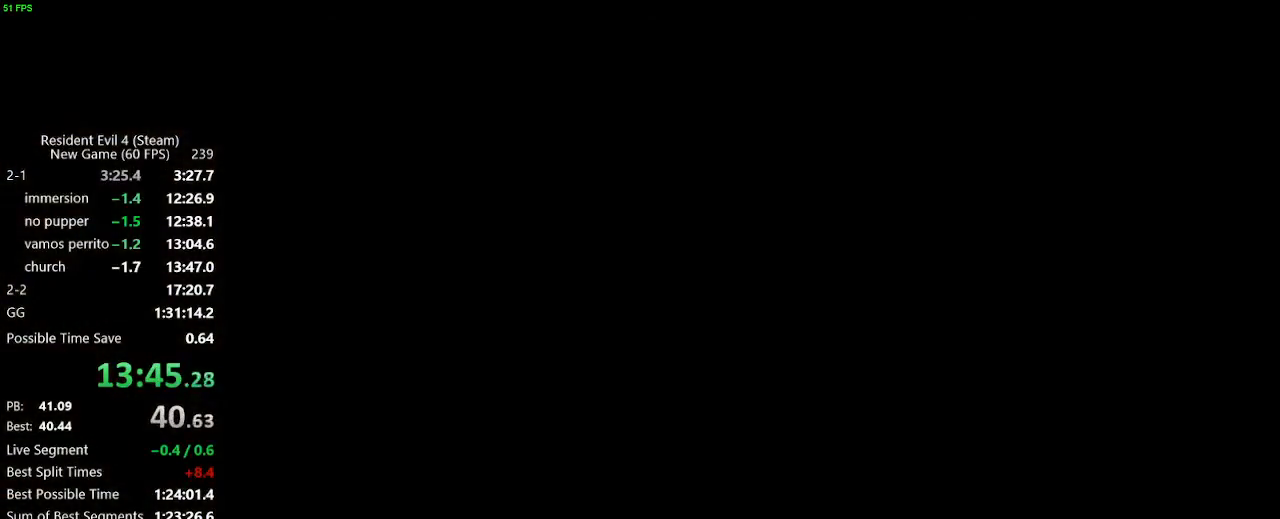
{"keys": [], "mouse": [], "events": [[17, "f", "down"], [67, "f", "up"], [350, "f", "down"], [400, "f", "up"]]}
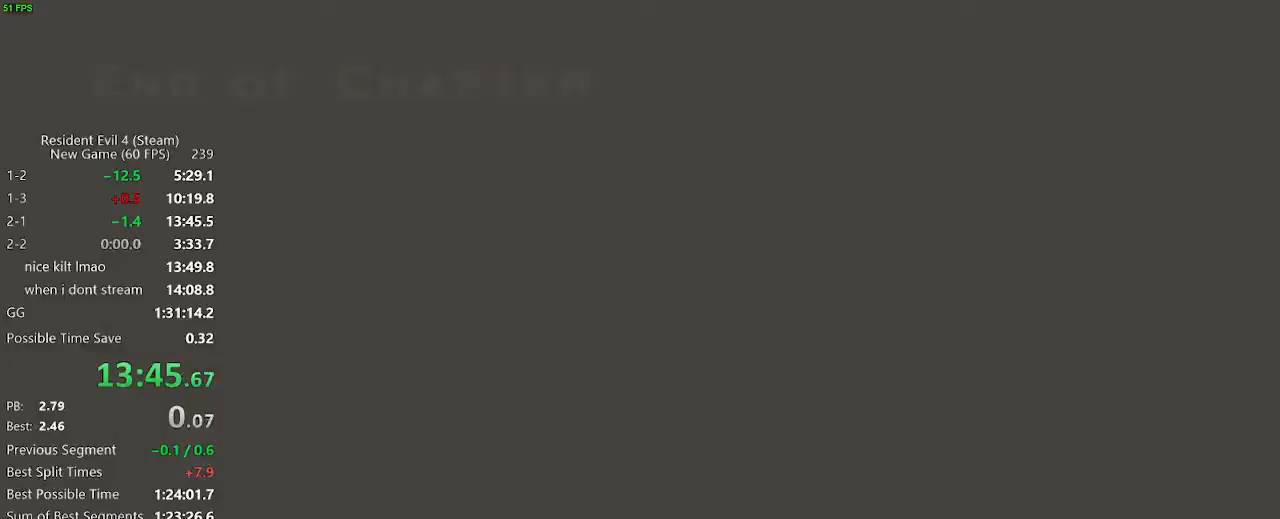
{"keys": [], "mouse": [], "events": [[183, "f", "down"], [267, "f", "up"]]}
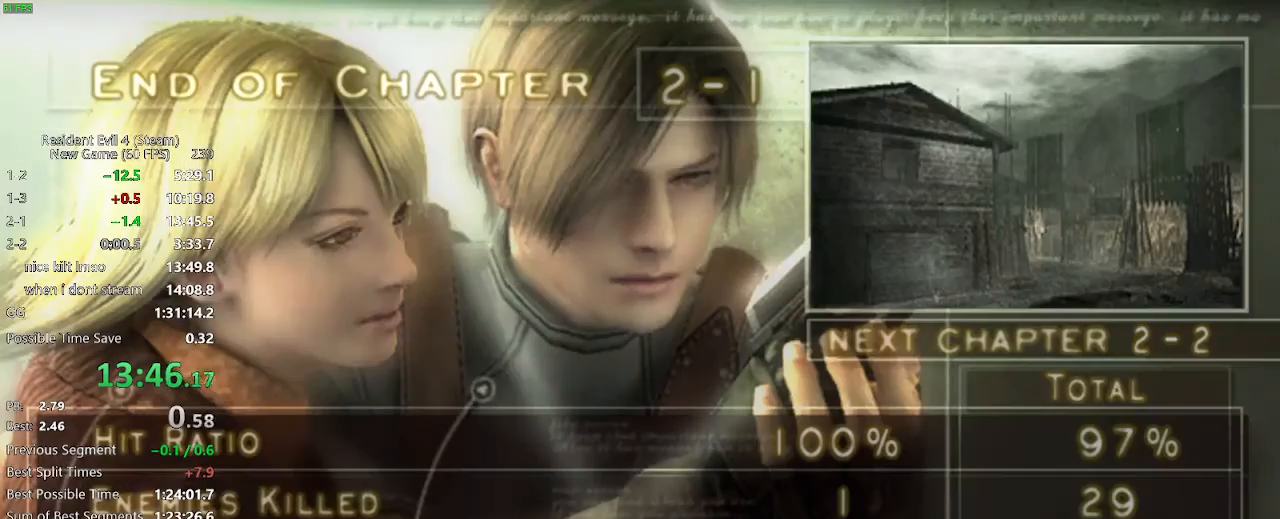
{"keys": ["f"], "mouse": [], "events": [[150, "d", "down"], [183, "d", "up"], [283, "f", "down"], [333, "f", "up"], [383, "f", "down"], [433, "f", "up"], [467, "f", "down"]]}
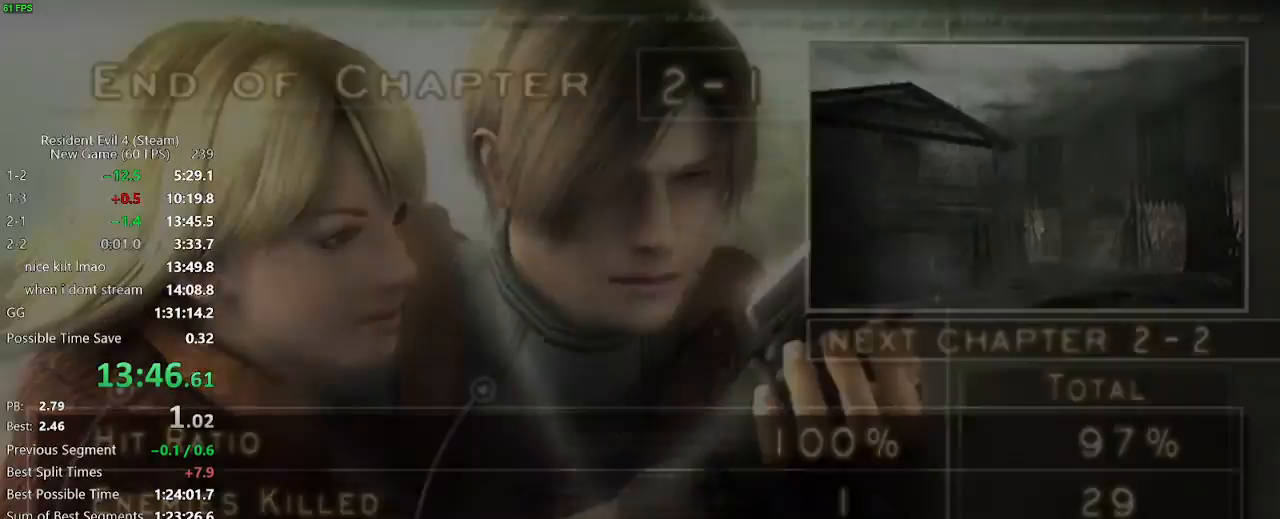
{"keys": ["a"], "mouse": [], "events": [[17, "f", "up"], [67, "f", "down"], [167, "a", "down"], [167, "w", "down"], [217, "f", "up"], [250, "w", "up"], [300, "w", "down"], [400, "f", "down"], [433, "f", "up"], [433, "w", "up"]]}
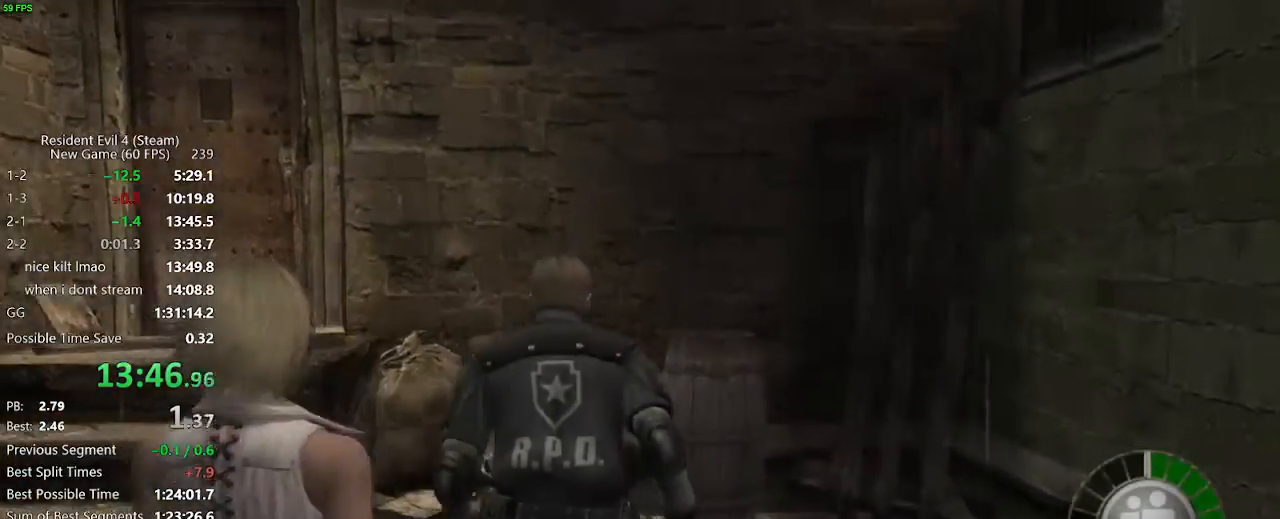
{"keys": ["a", "w"], "mouse": [], "events": [[450, "w", "down"]]}
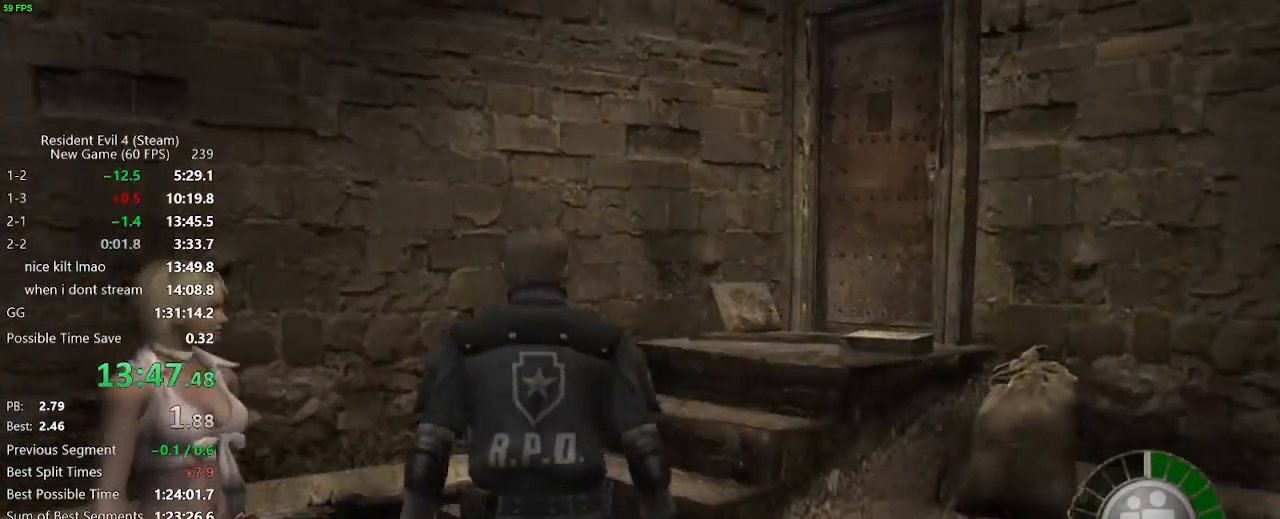
{"keys": ["d", "w"], "mouse": [], "events": [[100, "a", "up"], [150, "d", "down"]]}
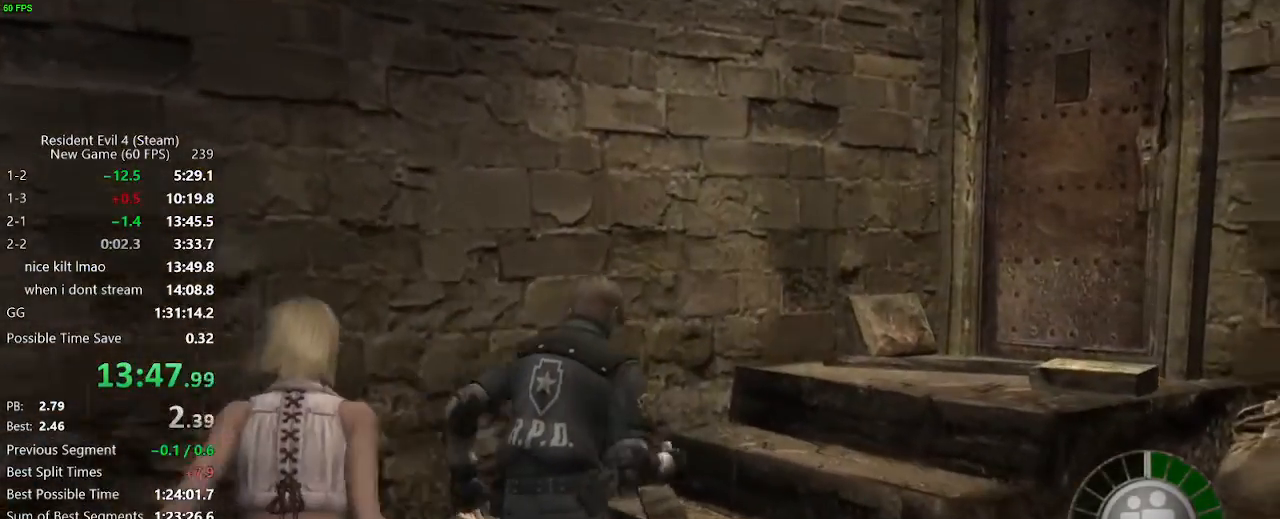
{"keys": ["f", "w"], "mouse": [], "events": [[400, "d", "up"], [483, "f", "down"]]}
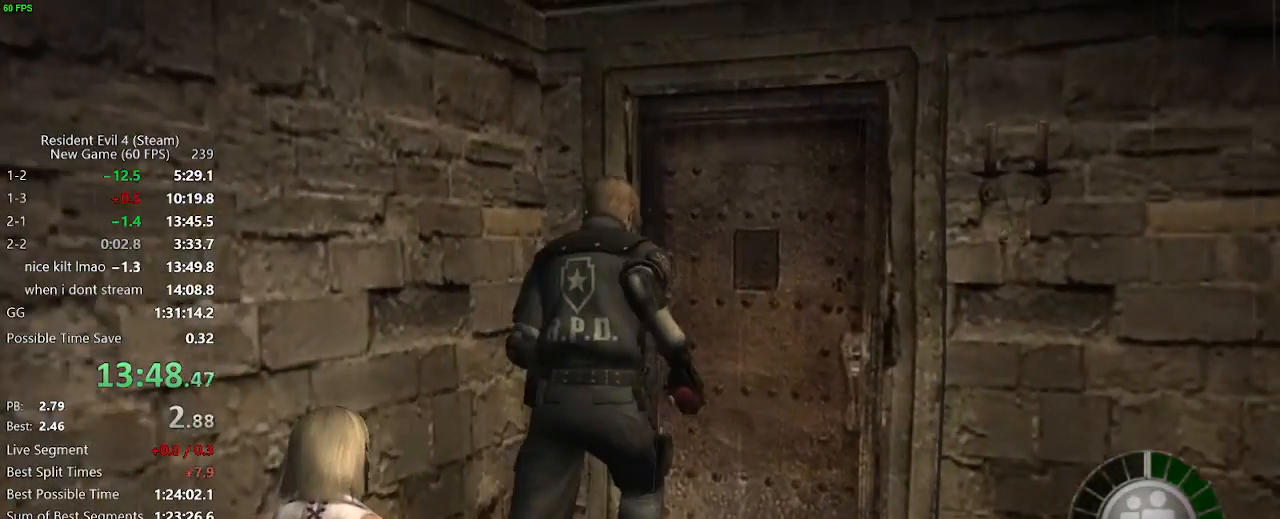
{"keys": ["f", "w"], "mouse": [], "events": [[33, "f", "up"], [83, "f", "down"], [133, "f", "up"], [183, "f", "down"], [217, "f", "up"], [267, "f", "down"], [317, "f", "up"], [500, "f", "down"]]}
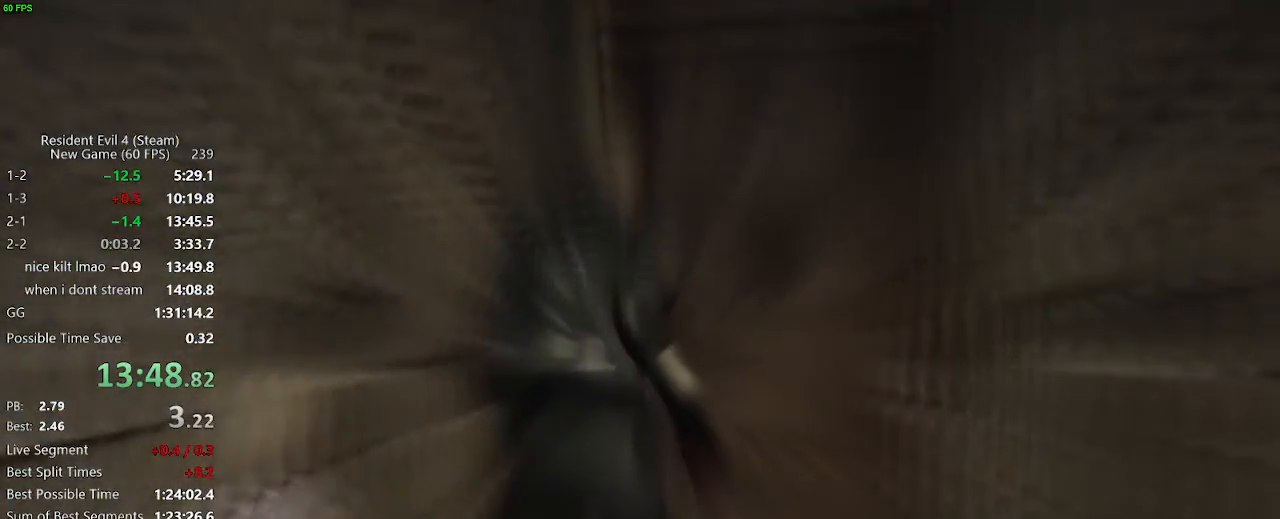
{"keys": ["f", "w"], "mouse": [], "events": [[50, "f", "up"], [100, "f", "down"], [283, "f", "up"], [333, "f", "down"], [383, "f", "up"], [467, "f", "down"]]}
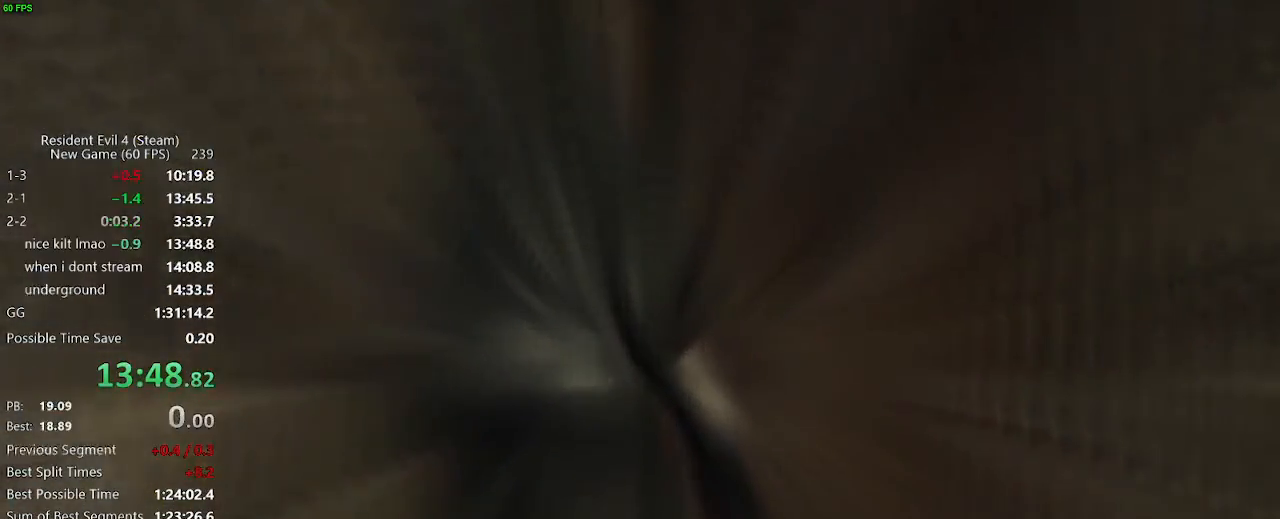
{"keys": ["f", "w"], "mouse": [], "events": [[17, "f", "up"], [67, "f", "down"], [117, "f", "up"], [167, "f", "down"], [200, "f", "up"], [250, "f", "down"], [300, "f", "up"], [400, "f", "down"], [450, "f", "up"], [483, "f", "down"]]}
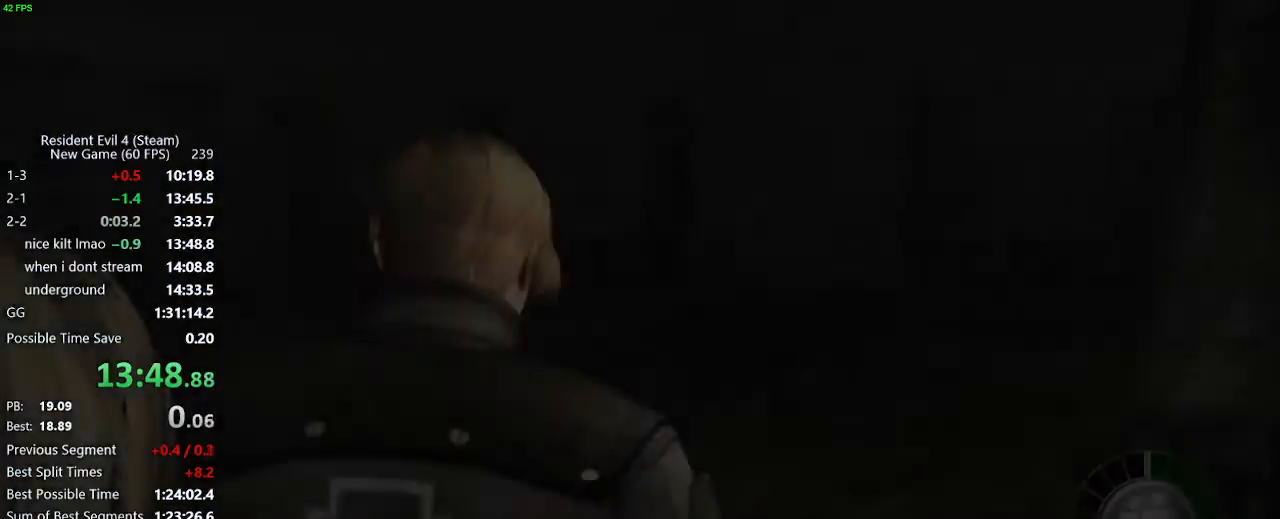
{"keys": ["w"], "mouse": [], "events": [[33, "f", "up"], [317, "d", "down"], [367, "d", "up"]]}
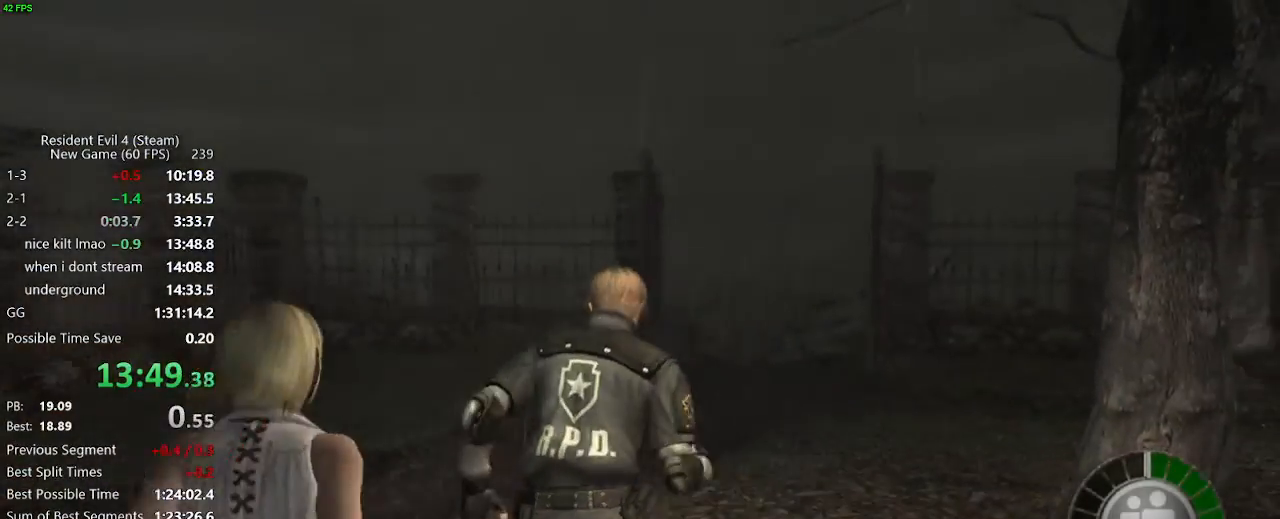
{"keys": ["w"], "mouse": [], "events": []}
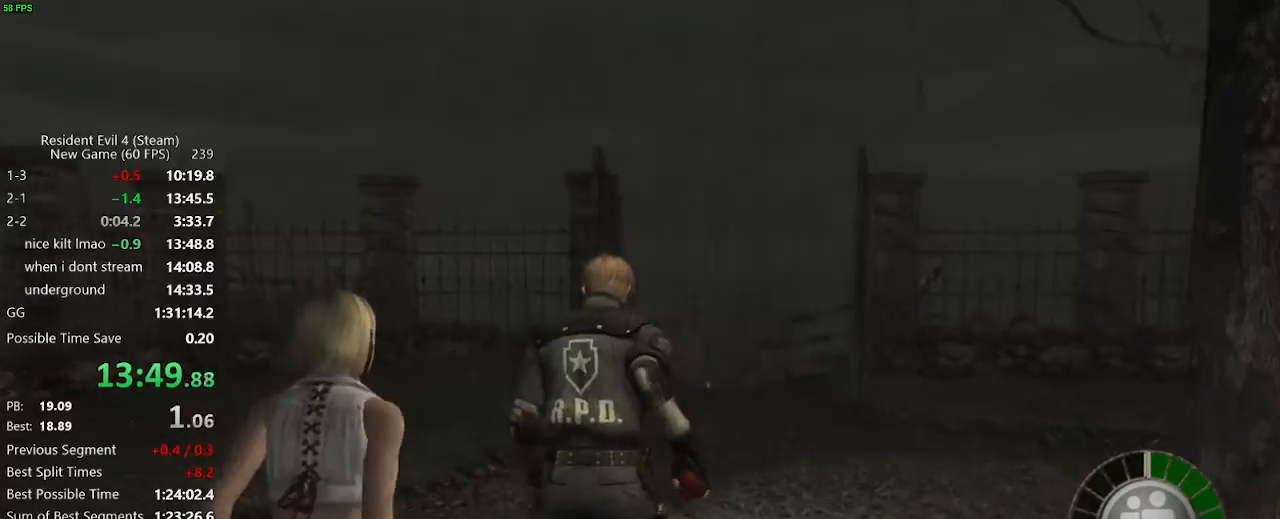
{"keys": ["w"], "mouse": [], "events": []}
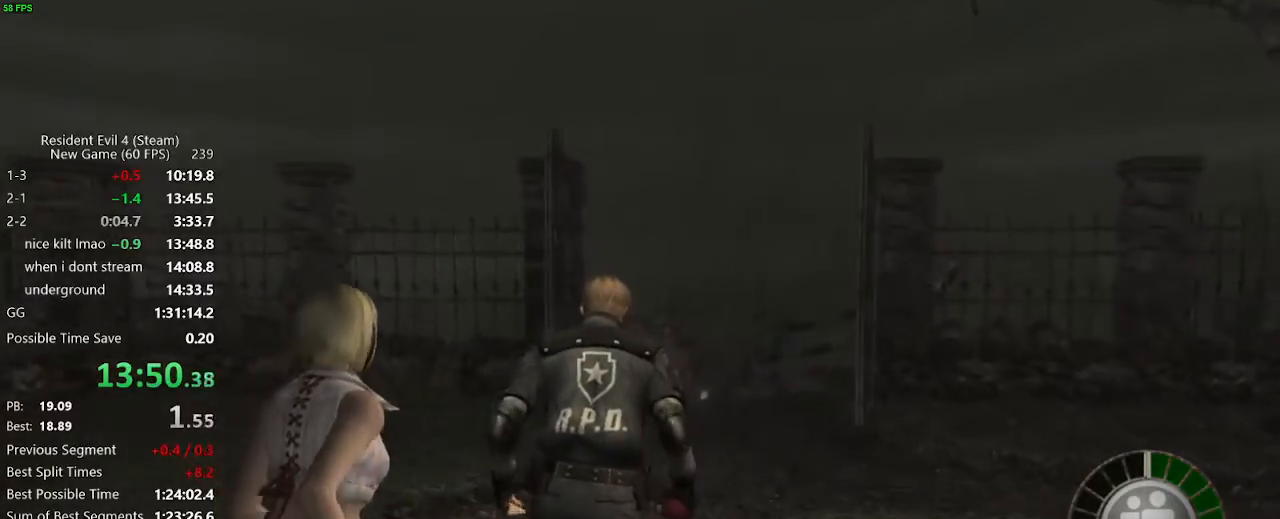
{"keys": ["w"], "mouse": [], "events": []}
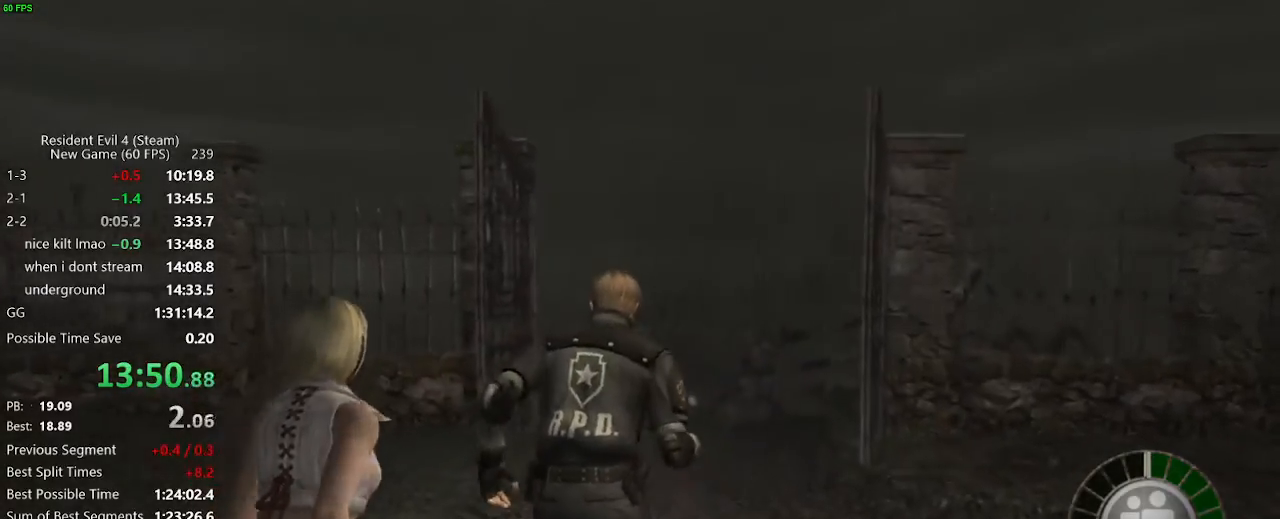
{"keys": ["w"], "mouse": [], "events": [[183, "a", "down"], [233, "a", "up"]]}
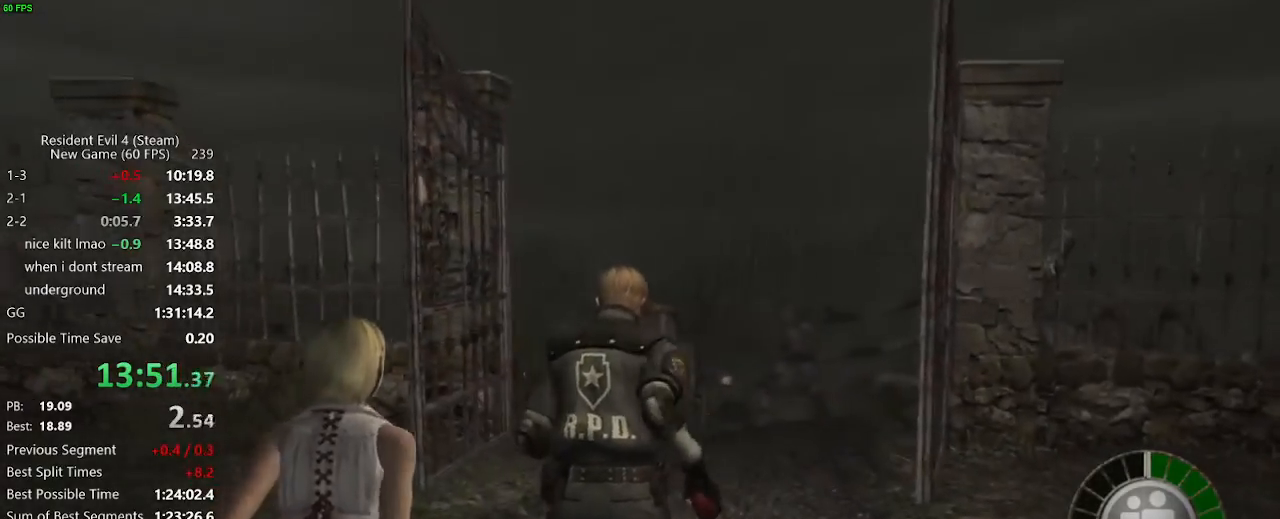
{"keys": ["w"], "mouse": [], "events": []}
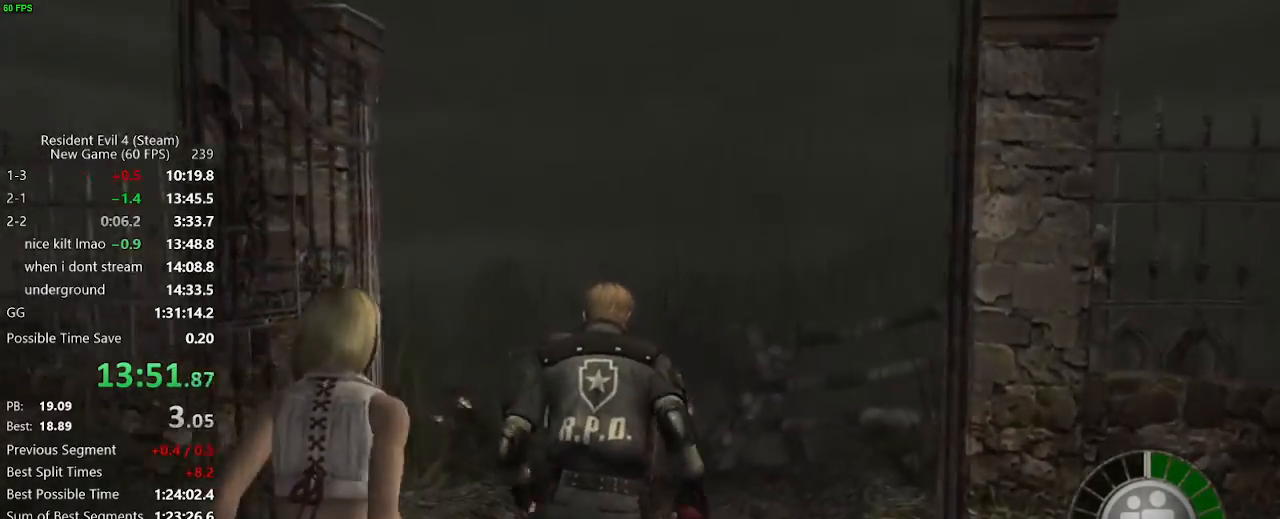
{"keys": ["w"], "mouse": [], "events": [[183, "a", "down"], [217, "a", "up"]]}
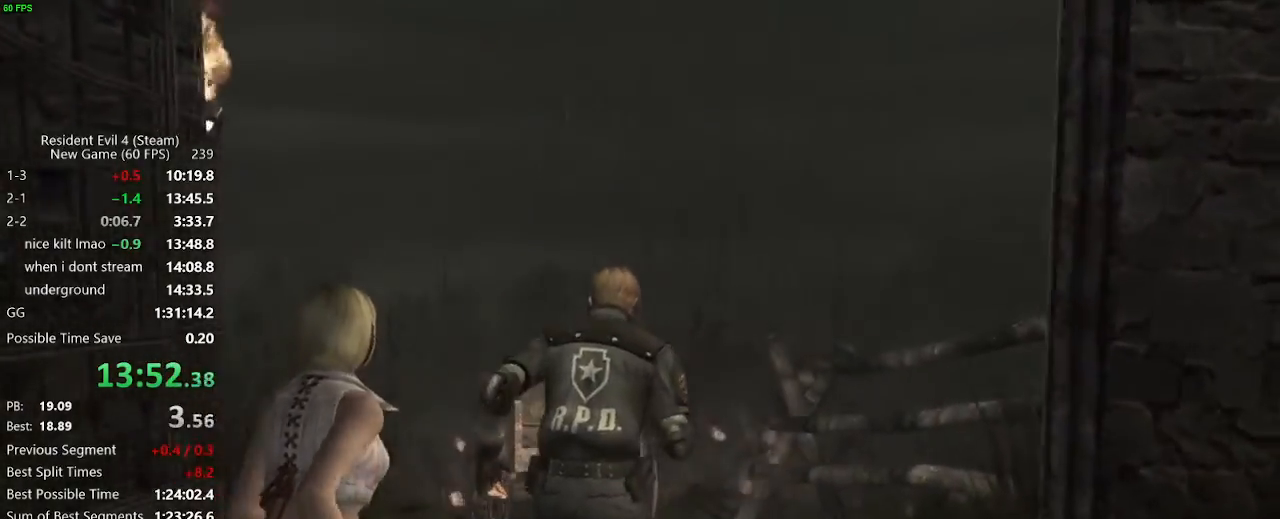
{"keys": ["a", "w"], "mouse": [], "events": [[467, "a", "down"]]}
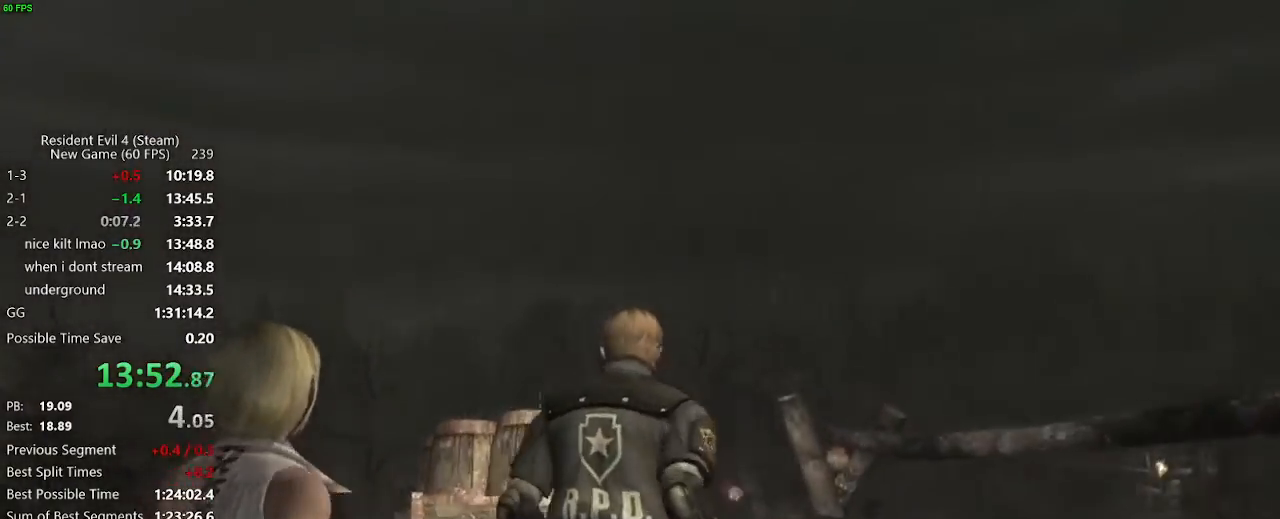
{"keys": ["w"], "mouse": [], "events": [[17, "a", "up"], [450, "a", "down"], [483, "a", "up"]]}
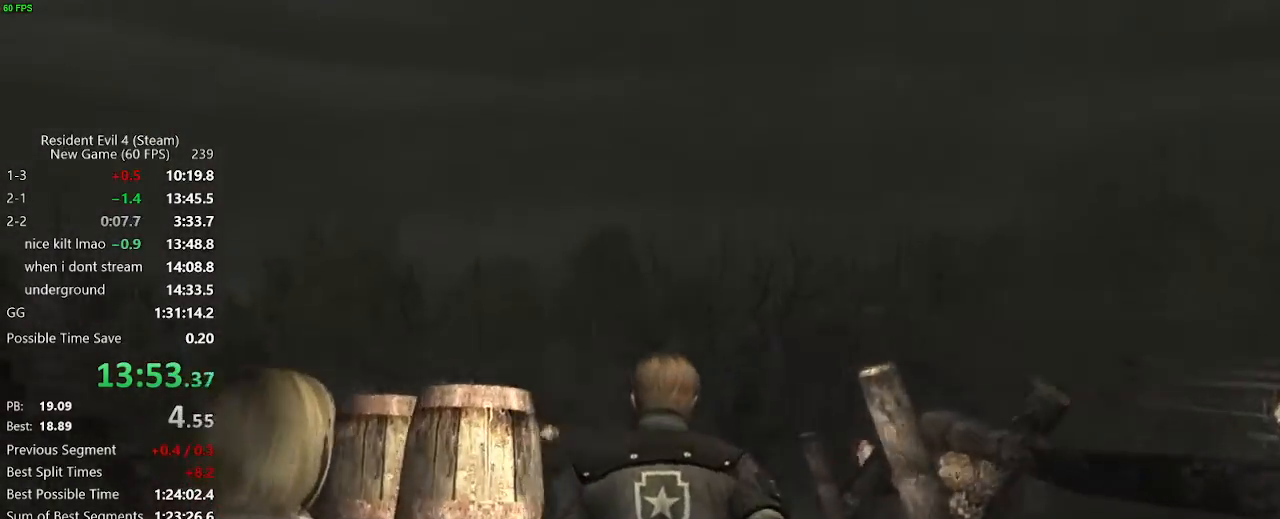
{"keys": ["w"], "mouse": [], "events": []}
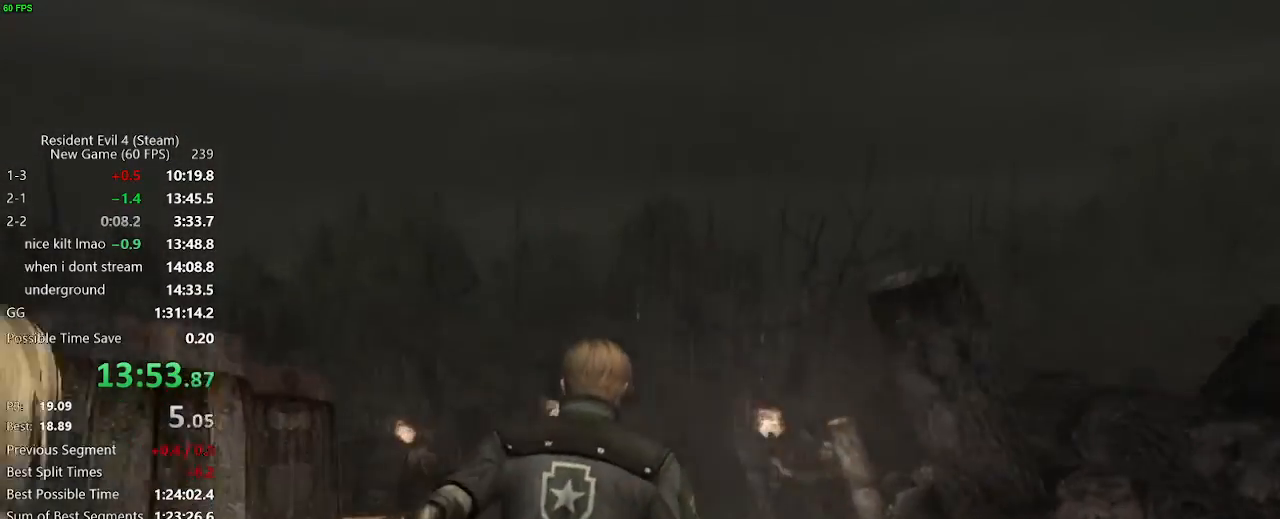
{"keys": ["w"], "mouse": [], "events": []}
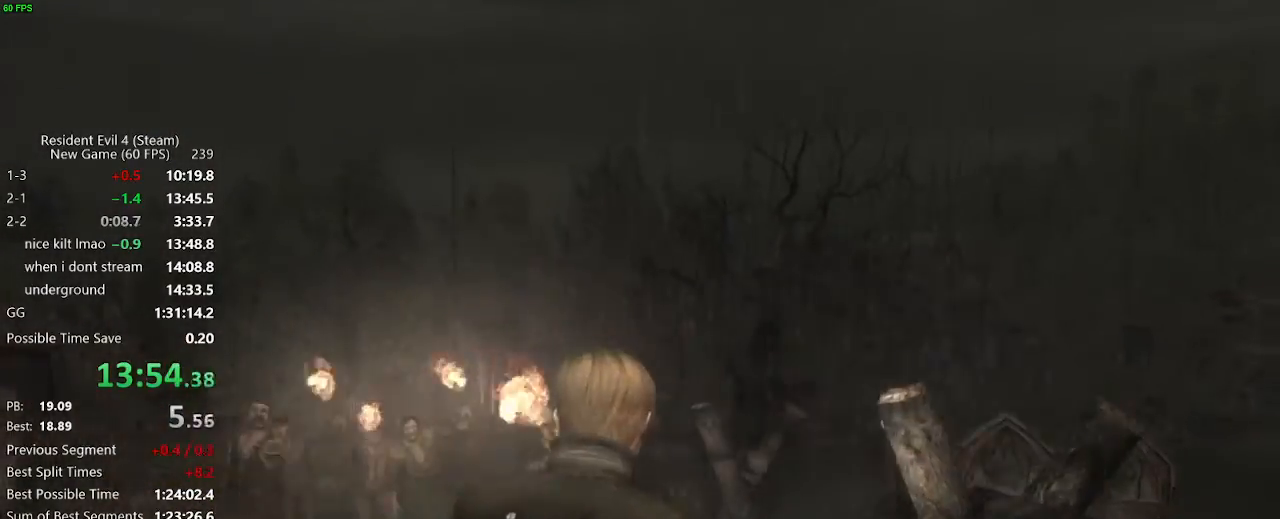
{"keys": ["d", "w"], "mouse": [], "events": [[117, "d", "down"]]}
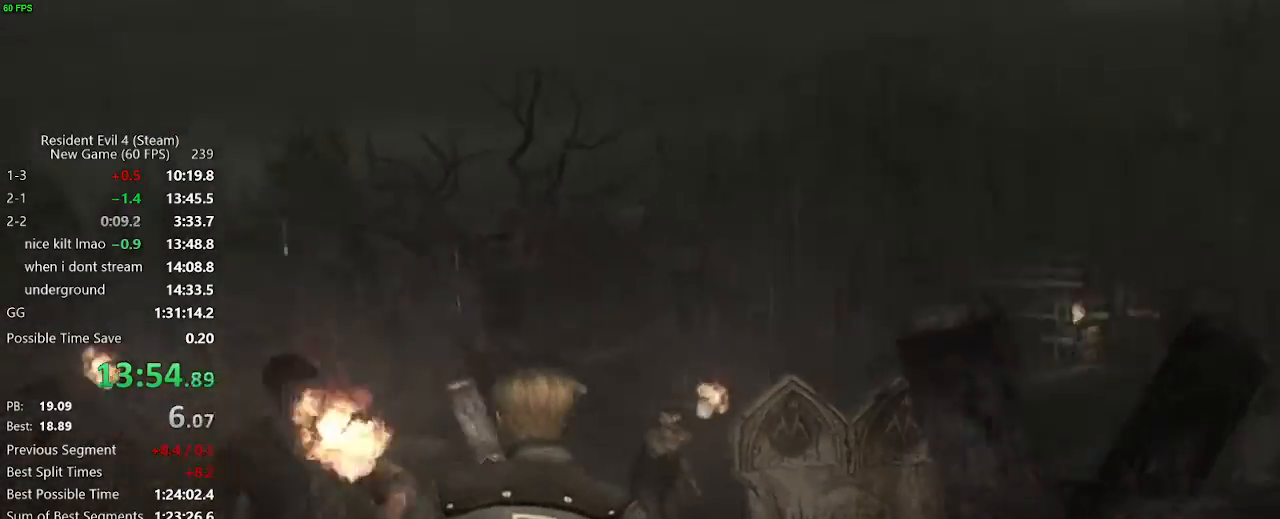
{"keys": ["w"], "mouse": [], "events": [[367, "d", "up"], [417, "d", "down"], [500, "d", "up"]]}
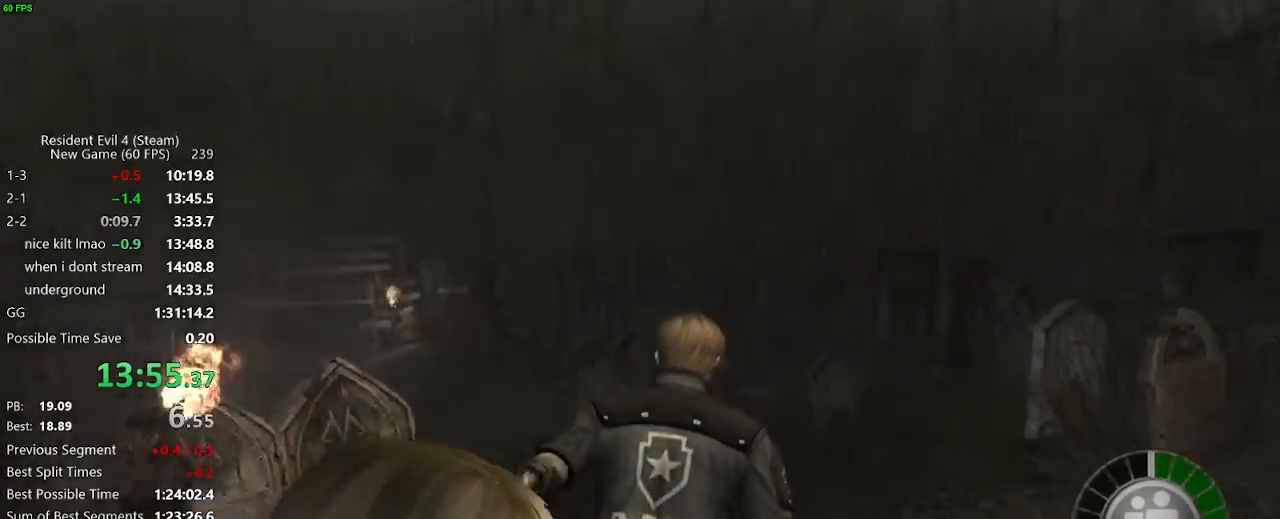
{"keys": ["a", "w"], "mouse": [], "events": [[383, "a", "down"]]}
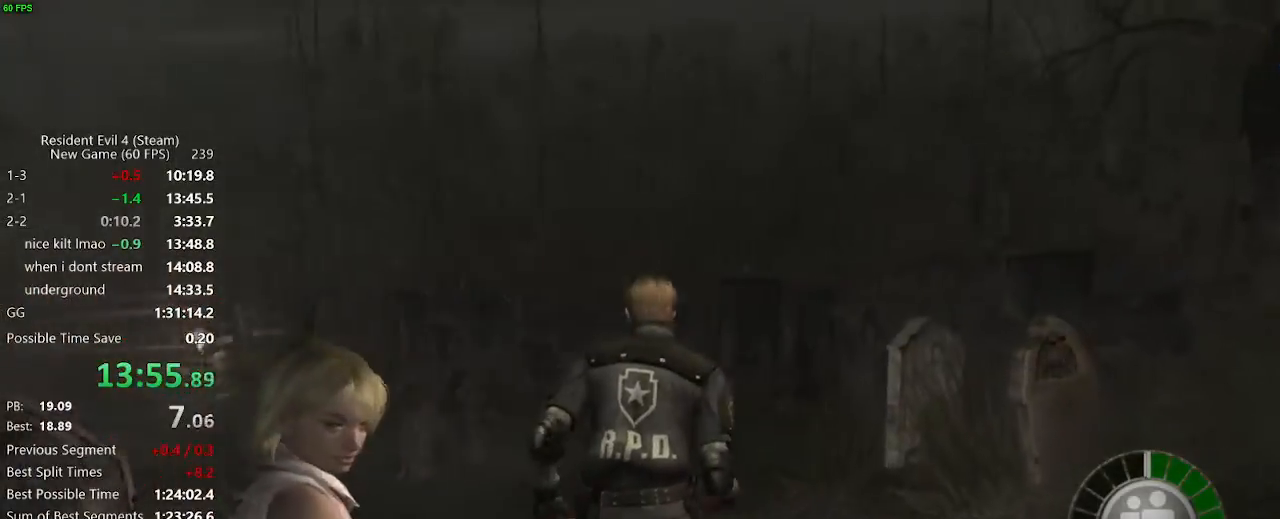
{"keys": ["w"], "mouse": [], "events": [[117, "a", "up"], [200, "a", "down"], [433, "a", "up"]]}
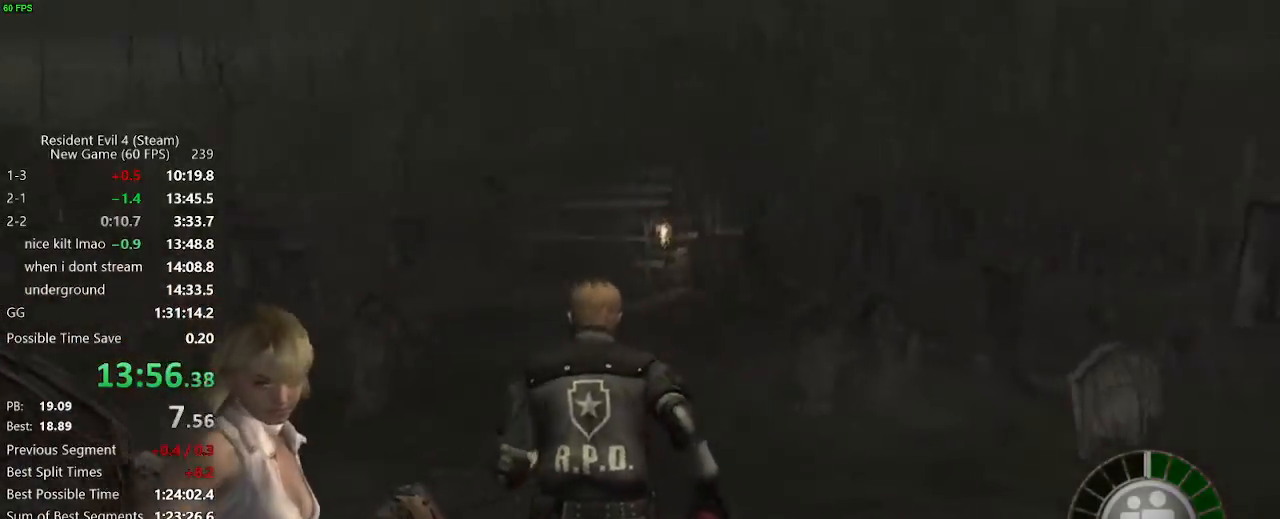
{"keys": ["w"], "mouse": []}